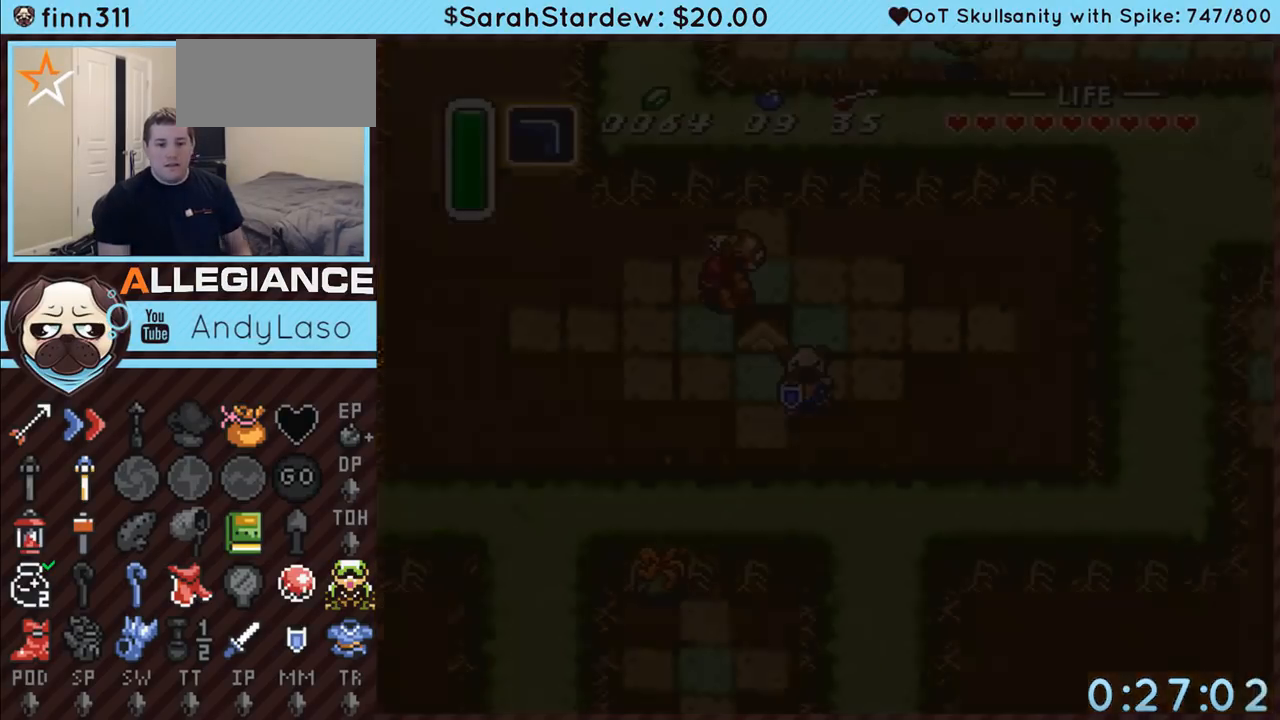
Gameplay with a controller (Nintendo layout); each line is a JSON object with the inputs held at the frame after it. "events" lists button and stick changes between this image and that frame as [ms after this image, input, new state], when the widget could be followed in between. Not read: L3 R3.
{"buttons": ["A"], "events": [[67, "A", "up"], [133, "A", "down"], [233, "A", "up"], [317, "A", "down"], [383, "A", "up"], [483, "A", "down"]]}
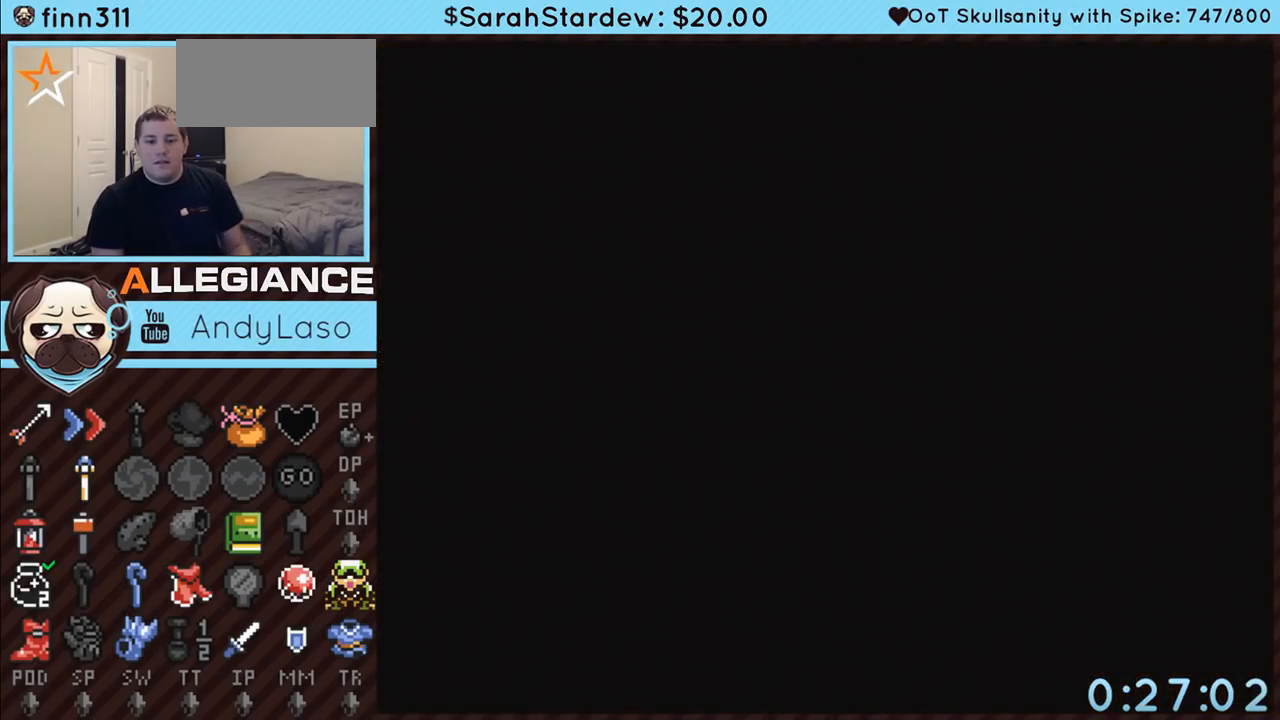
{"buttons": ["A"], "events": [[67, "A", "up"], [133, "A", "down"], [200, "A", "up"], [300, "A", "down"], [350, "A", "up"], [350, "START", "down"], [417, "START", "up"], [450, "A", "down"]]}
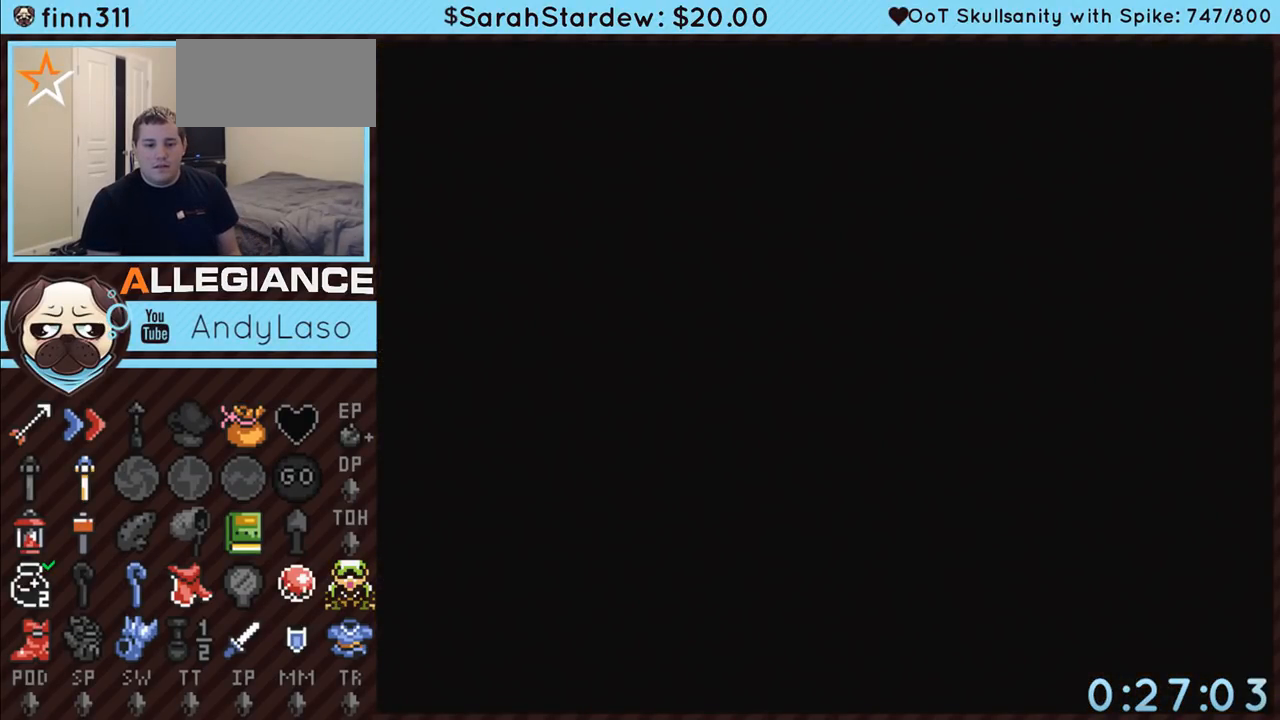
{"buttons": ["START"], "events": [[17, "A", "up"], [17, "START", "down"], [100, "A", "down"], [100, "START", "up"], [167, "A", "up"], [167, "START", "down"], [200, "START", "up"], [267, "A", "down"], [317, "A", "up"], [317, "START", "down"], [350, "START", "up"], [417, "A", "down"], [450, "START", "down"], [483, "A", "up"]]}
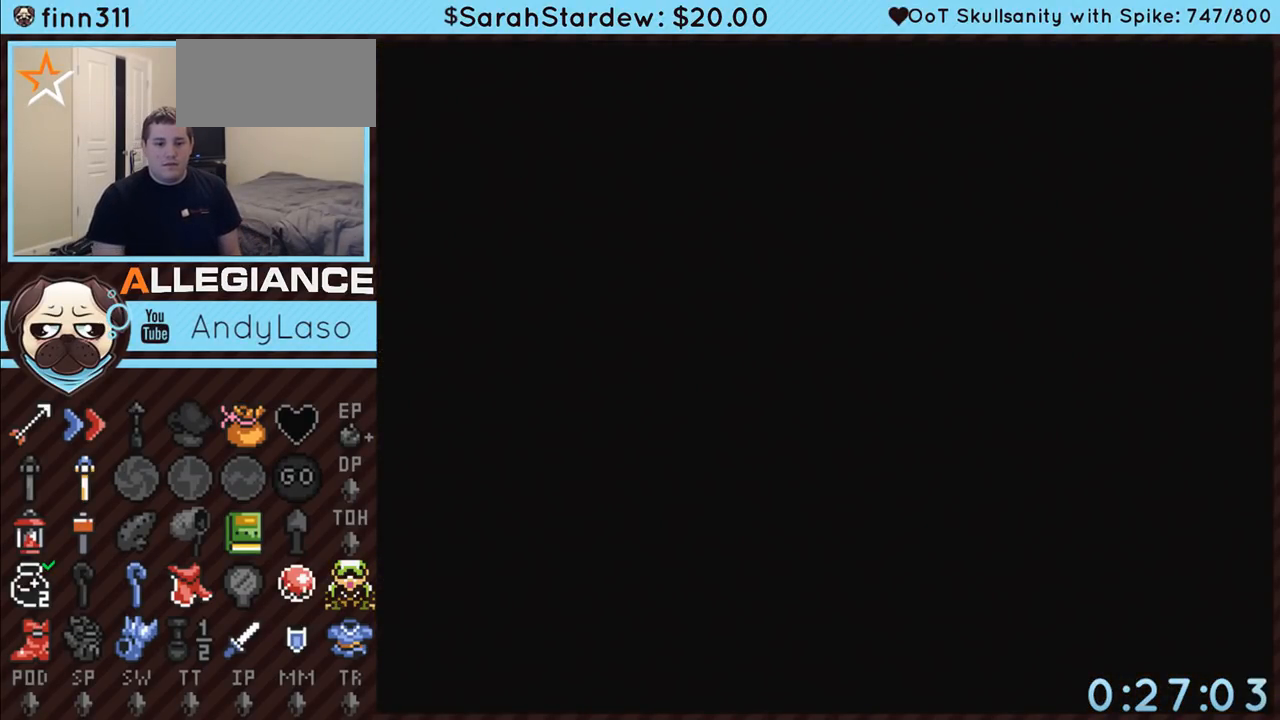
{"buttons": [], "events": [[17, "START", "up"], [67, "A", "down"], [100, "START", "down"], [133, "A", "up"], [167, "START", "up"], [233, "A", "down"], [233, "START", "down"], [283, "A", "up"], [317, "START", "up"], [383, "A", "down"], [383, "START", "down"], [450, "A", "up"], [450, "START", "up"]]}
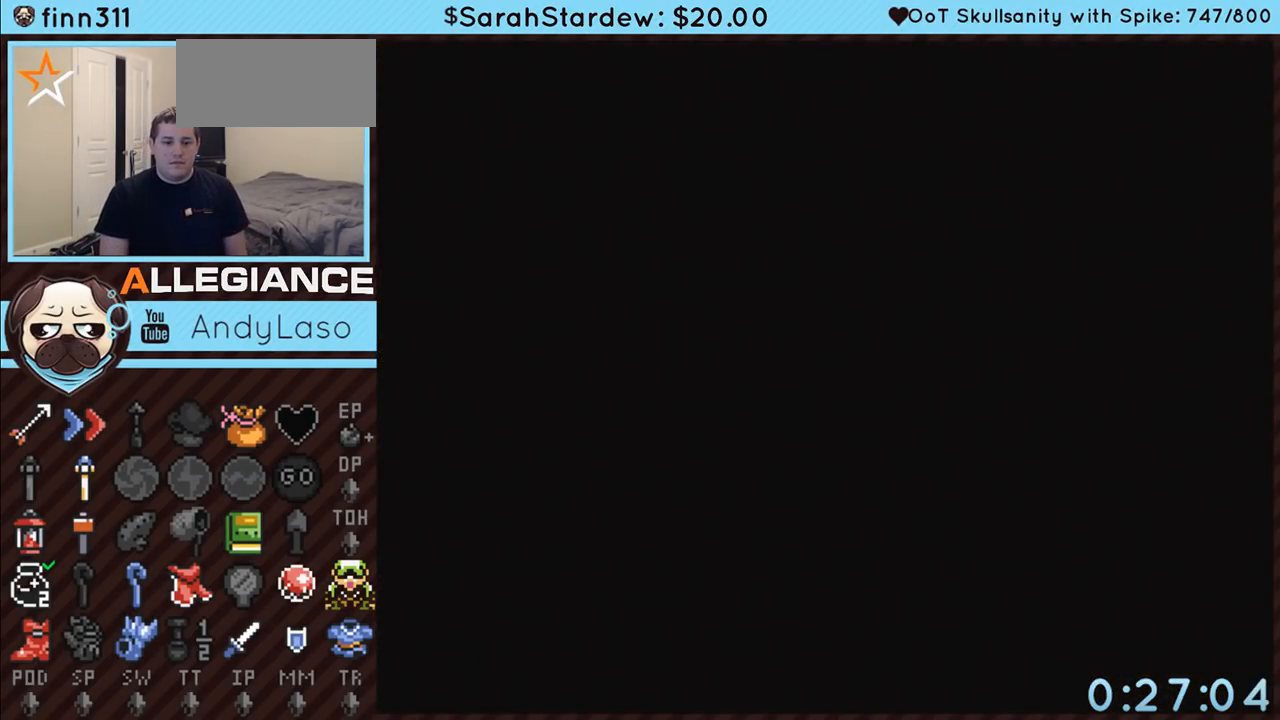
{"buttons": [], "events": [[17, "START", "down"], [50, "A", "down"], [100, "A", "up"], [100, "START", "up"]]}
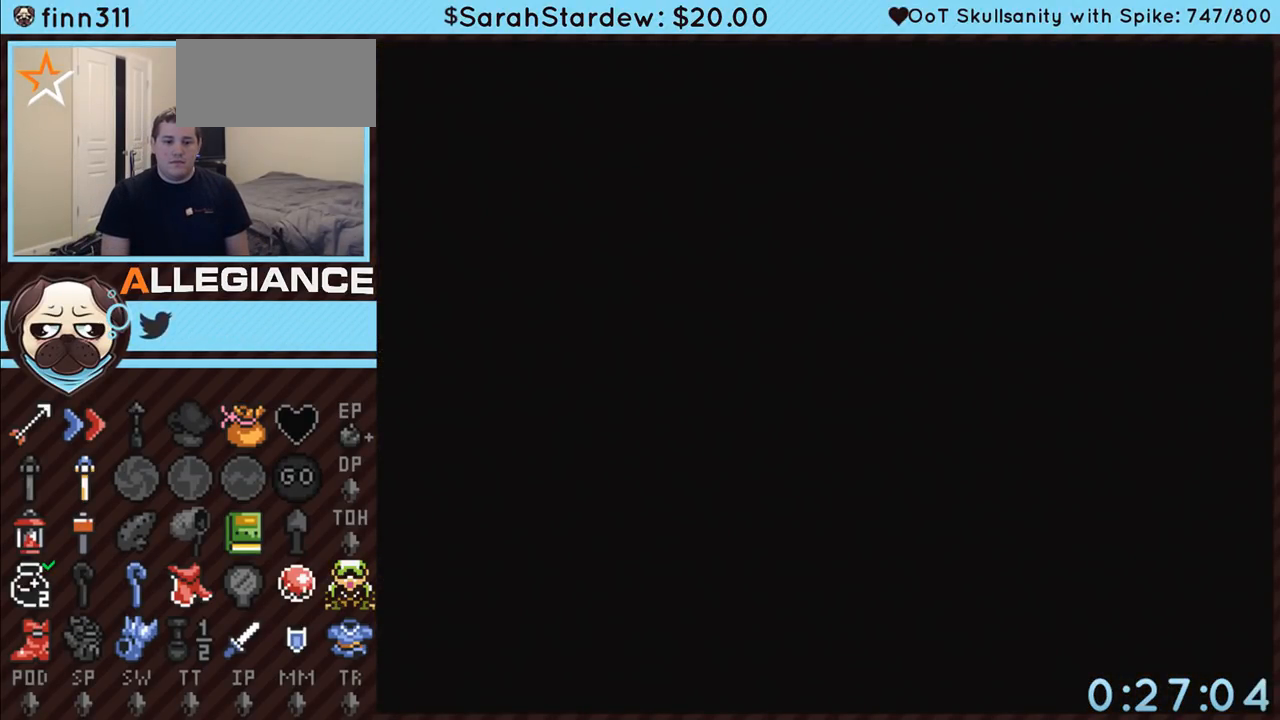
{"buttons": ["A", "START"], "events": [[50, "START", "down"], [67, "A", "down"], [133, "A", "up"], [167, "A", "down"], [233, "A", "up"], [233, "START", "up"], [300, "START", "down"], [350, "A", "down"], [383, "A", "up"], [383, "START", "up"], [450, "START", "down"], [483, "A", "down"]]}
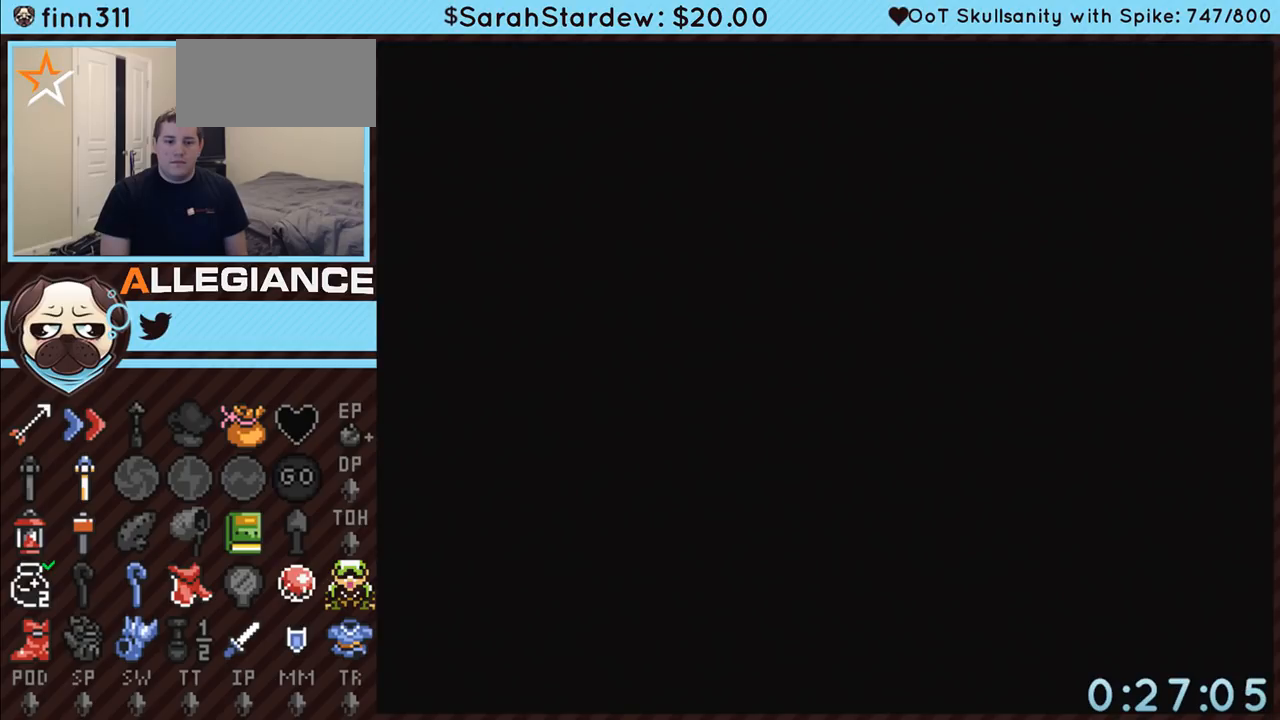
{"buttons": ["A"], "events": [[33, "START", "up"], [67, "A", "up"], [100, "START", "down"], [133, "A", "down"], [200, "A", "up"], [200, "START", "up"], [267, "START", "down"], [300, "A", "down"], [317, "START", "up"], [350, "A", "up"], [450, "A", "down"], [450, "START", "down"], [483, "START", "up"]]}
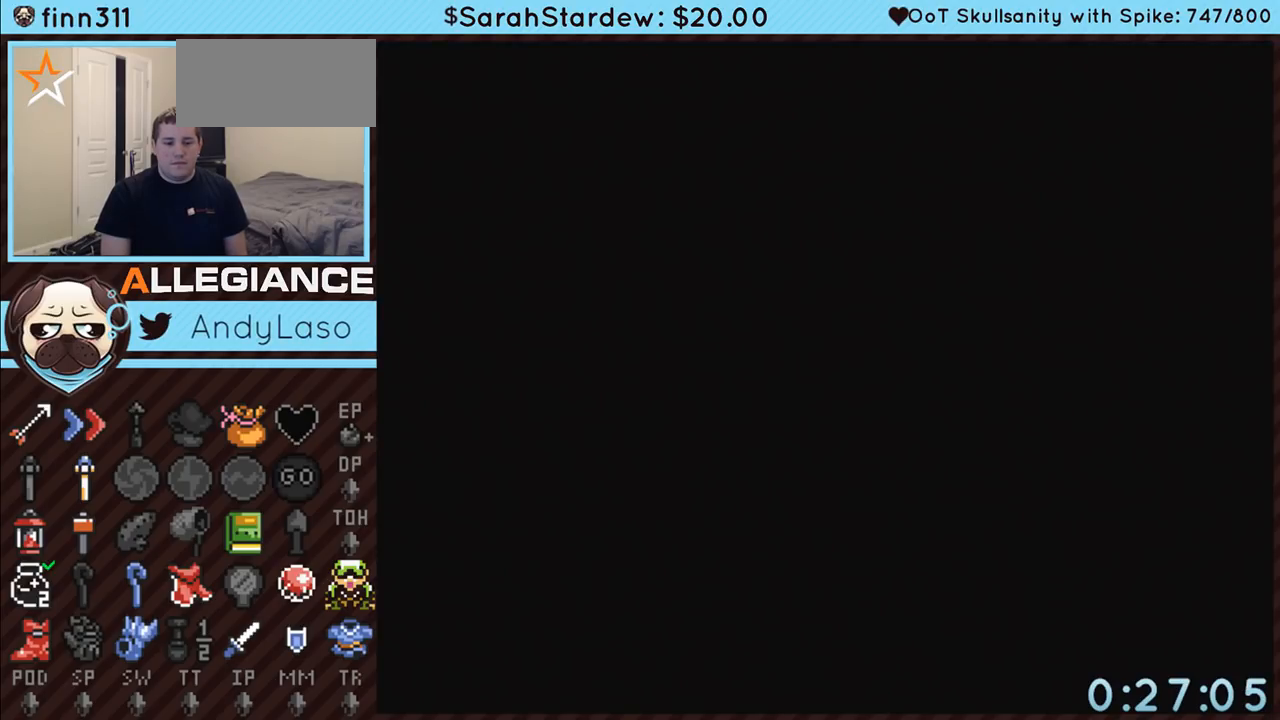
{"buttons": ["A"], "events": [[50, "A", "up"], [100, "START", "down"], [133, "A", "down"], [133, "START", "up"], [200, "A", "up"], [233, "START", "down"], [267, "A", "down"], [283, "START", "up"], [350, "A", "up"], [350, "START", "down"], [417, "A", "down"], [450, "START", "up"]]}
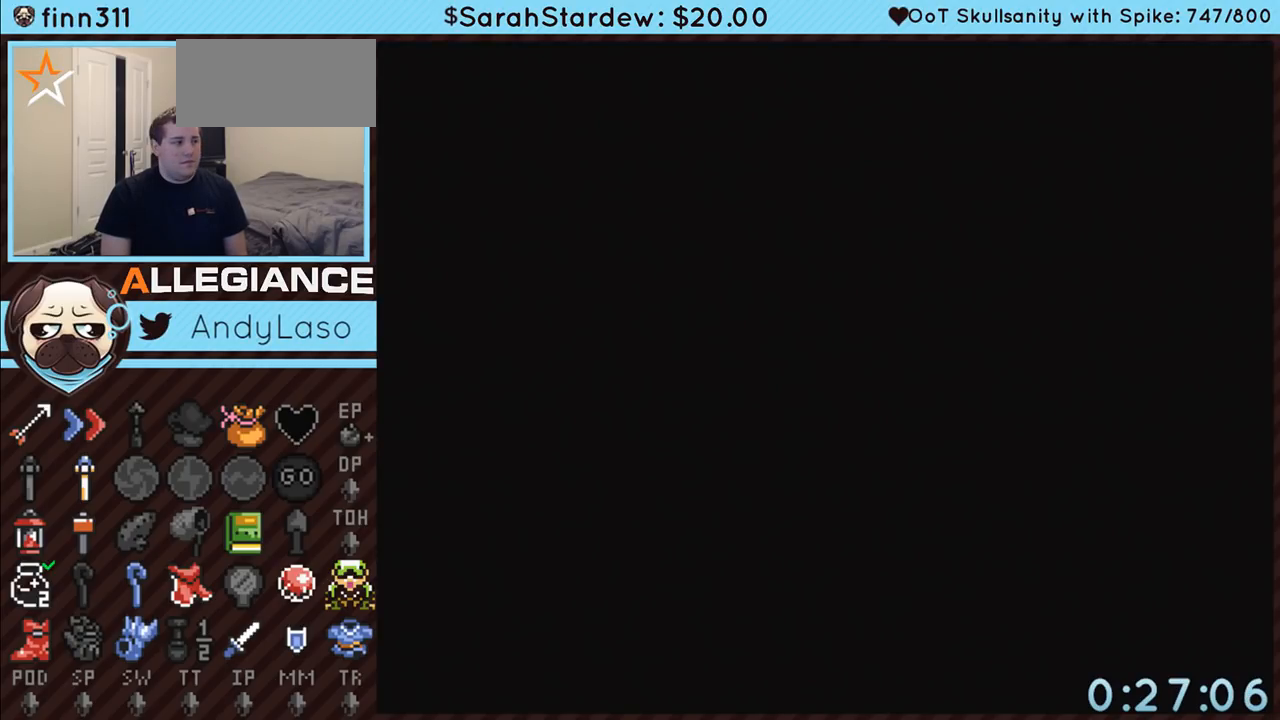
{"buttons": [], "events": [[17, "A", "up"]]}
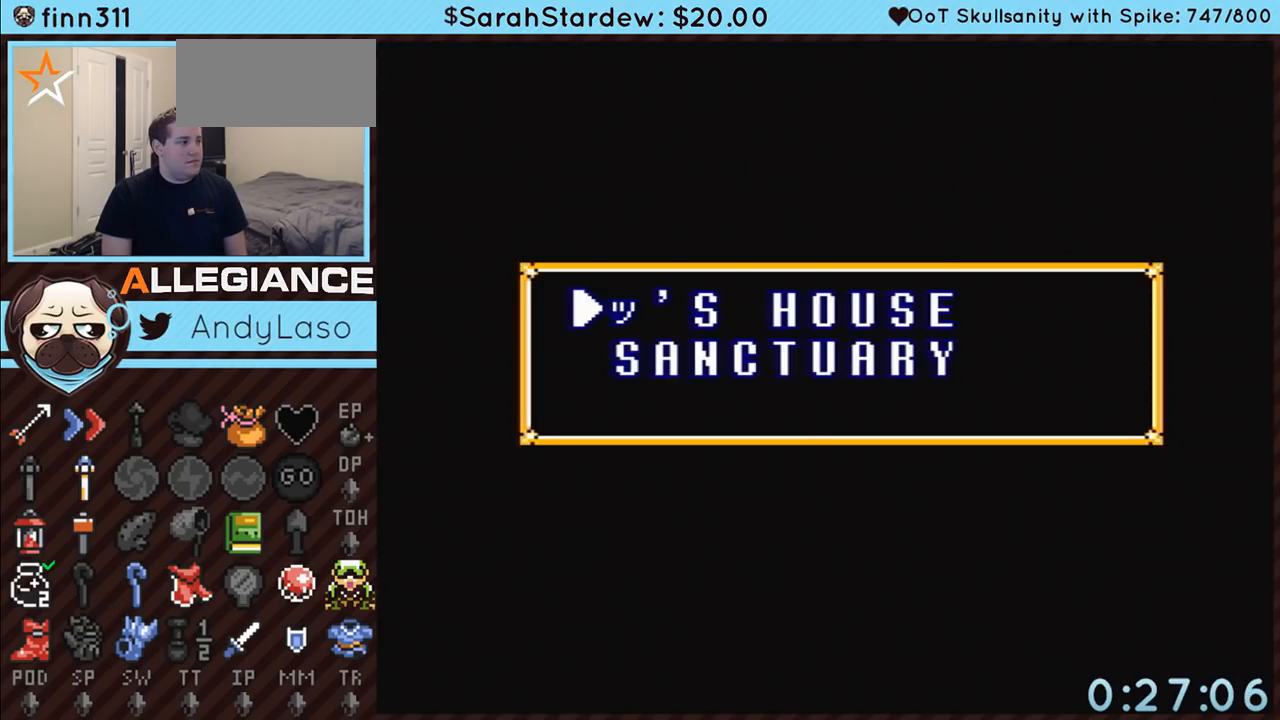
{"buttons": [], "events": []}
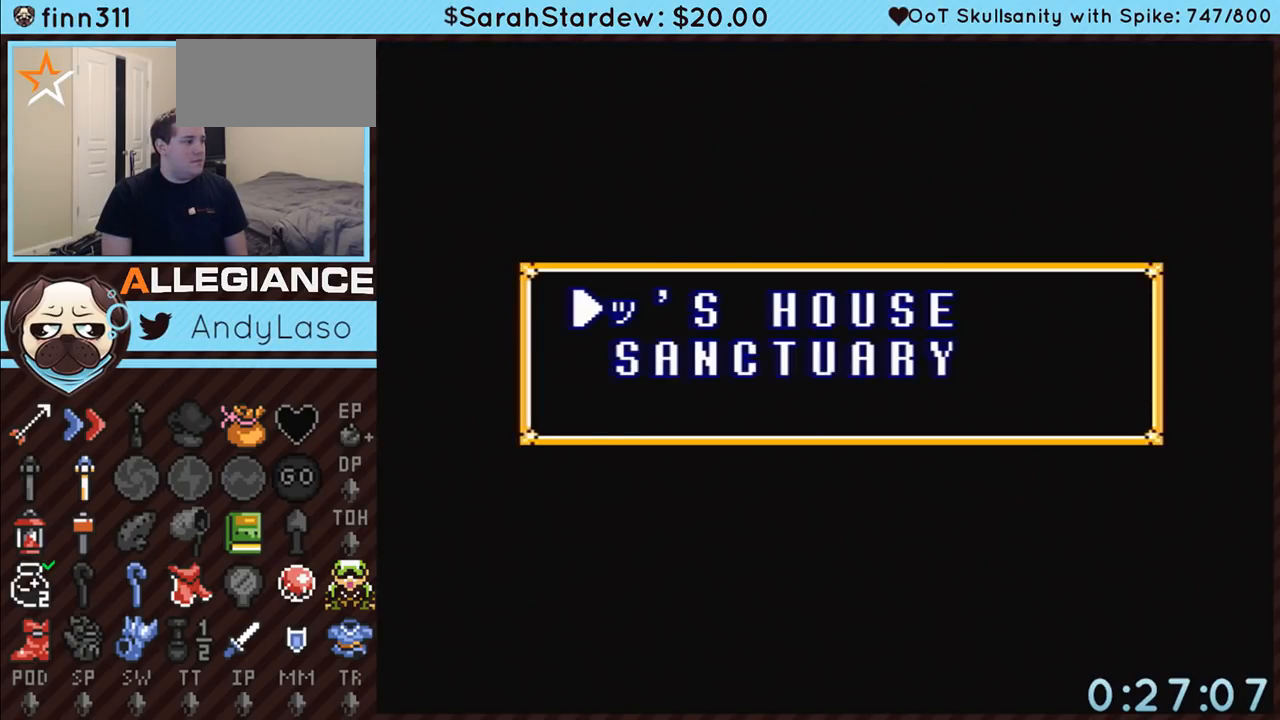
{"buttons": ["A"], "events": [[17, "DPAD_DOWN", "down"], [100, "A", "down"], [100, "DPAD_DOWN", "up"]]}
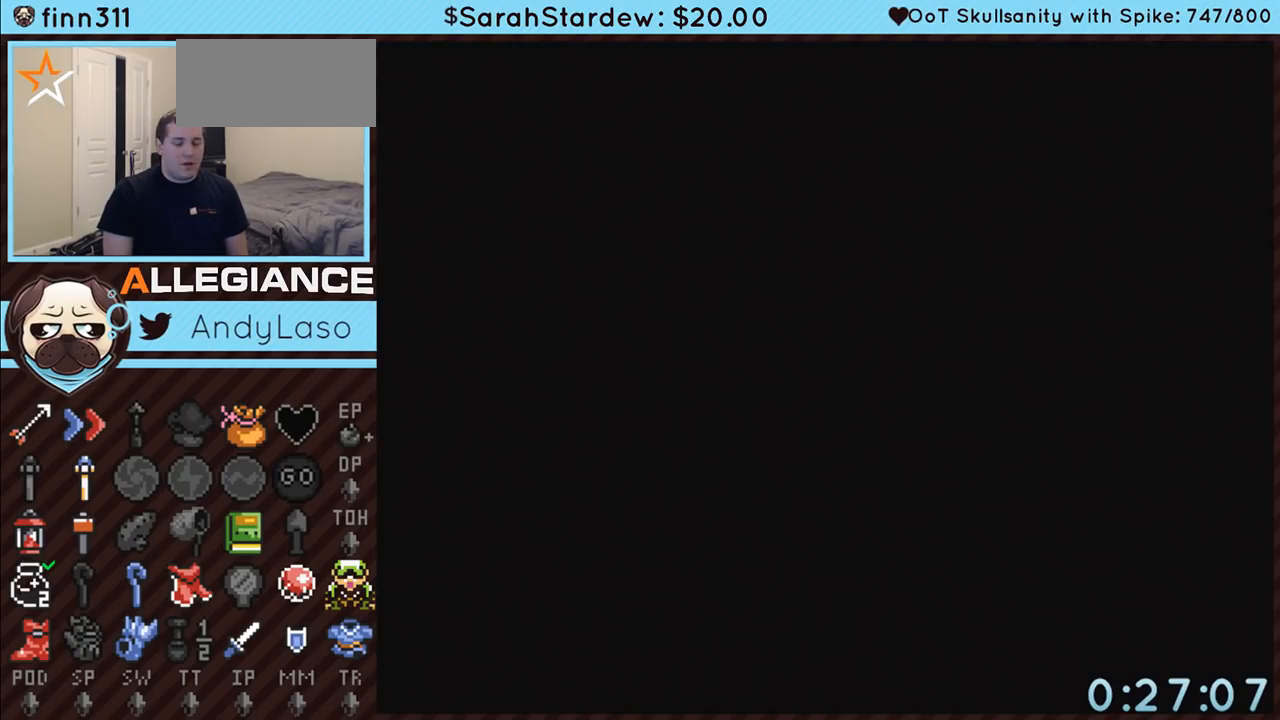
{"buttons": ["A"], "events": []}
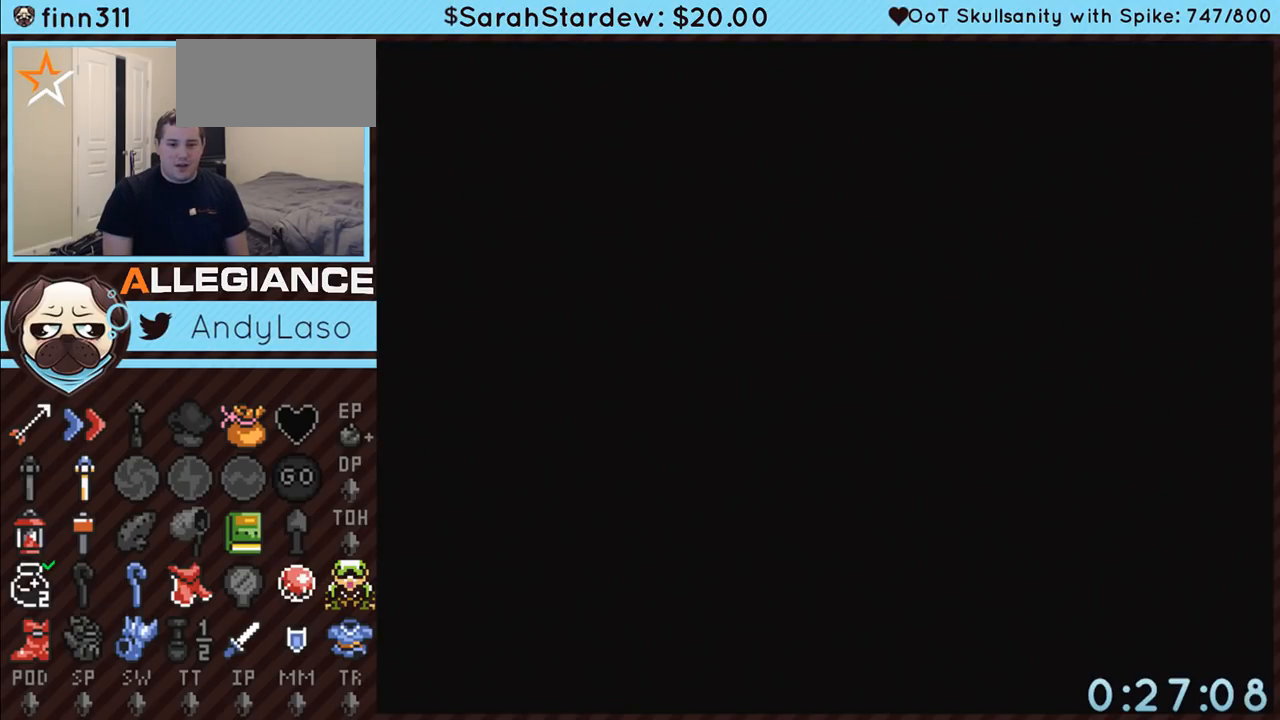
{"buttons": ["DPAD_DOWN"], "events": [[417, "DPAD_DOWN", "down"], [450, "A", "up"]]}
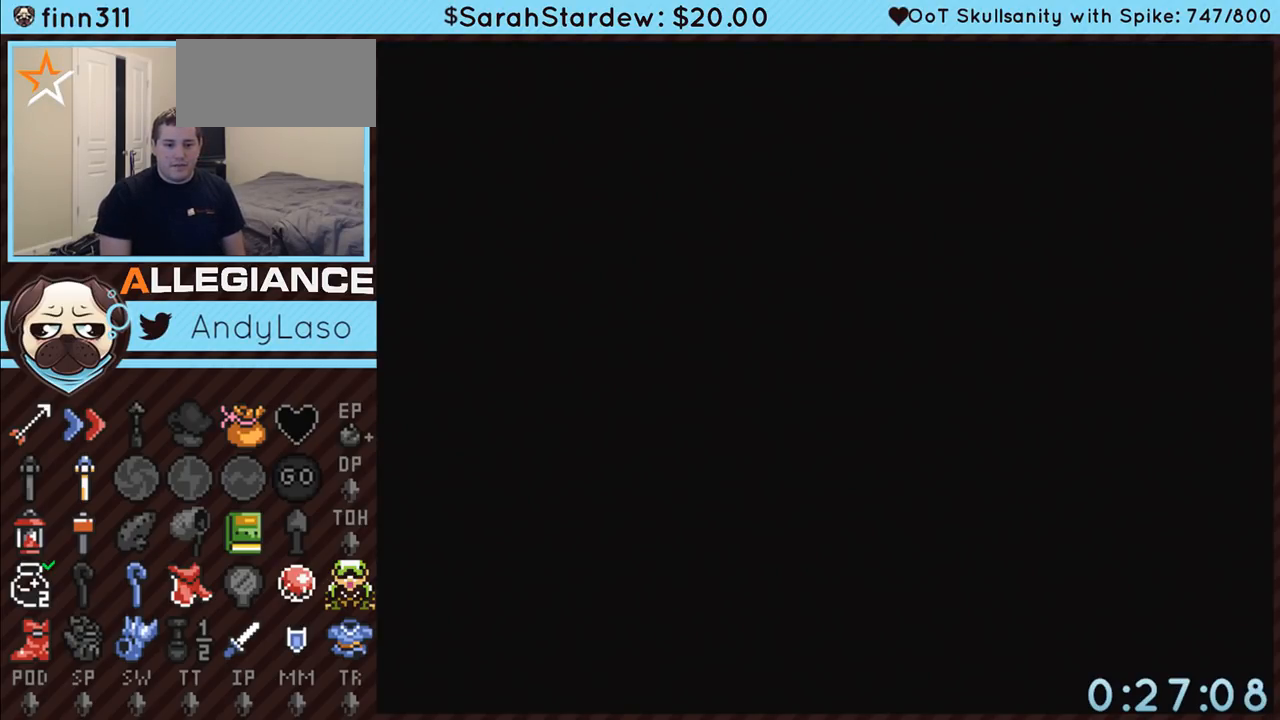
{"buttons": ["DPAD_DOWN"], "events": []}
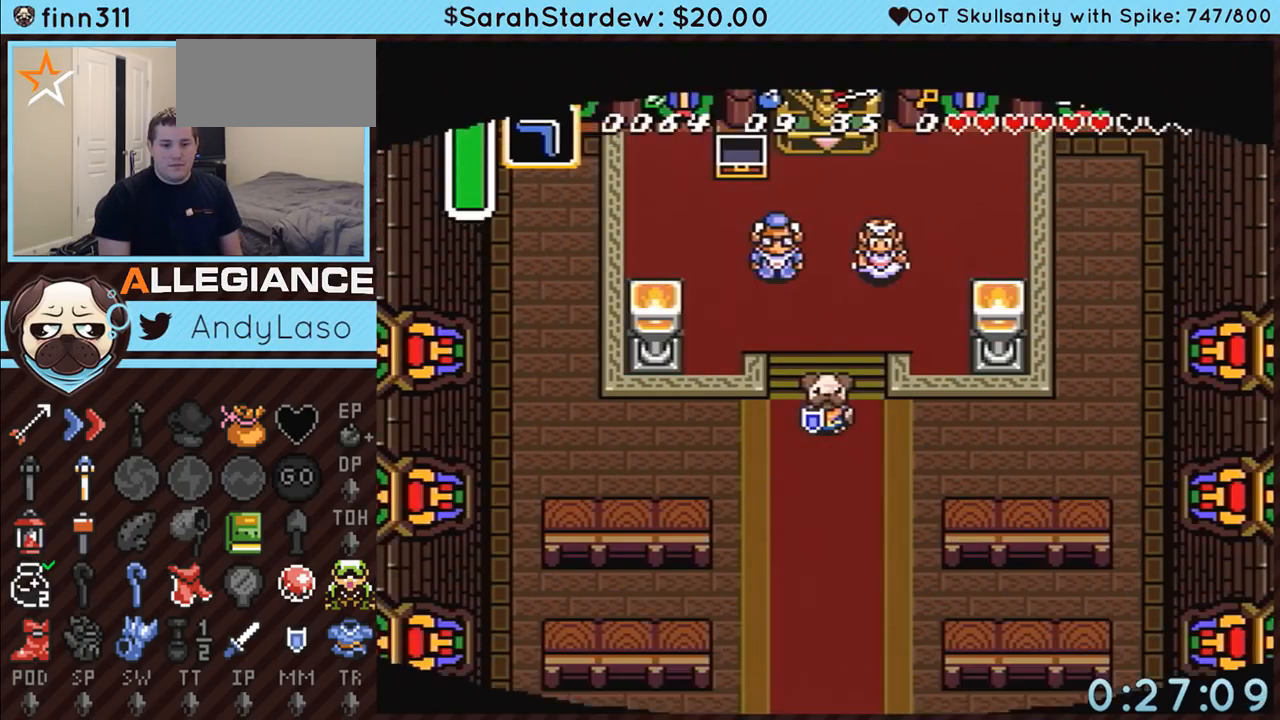
{"buttons": ["A"], "events": [[200, "A", "down"], [283, "DPAD_DOWN", "up"]]}
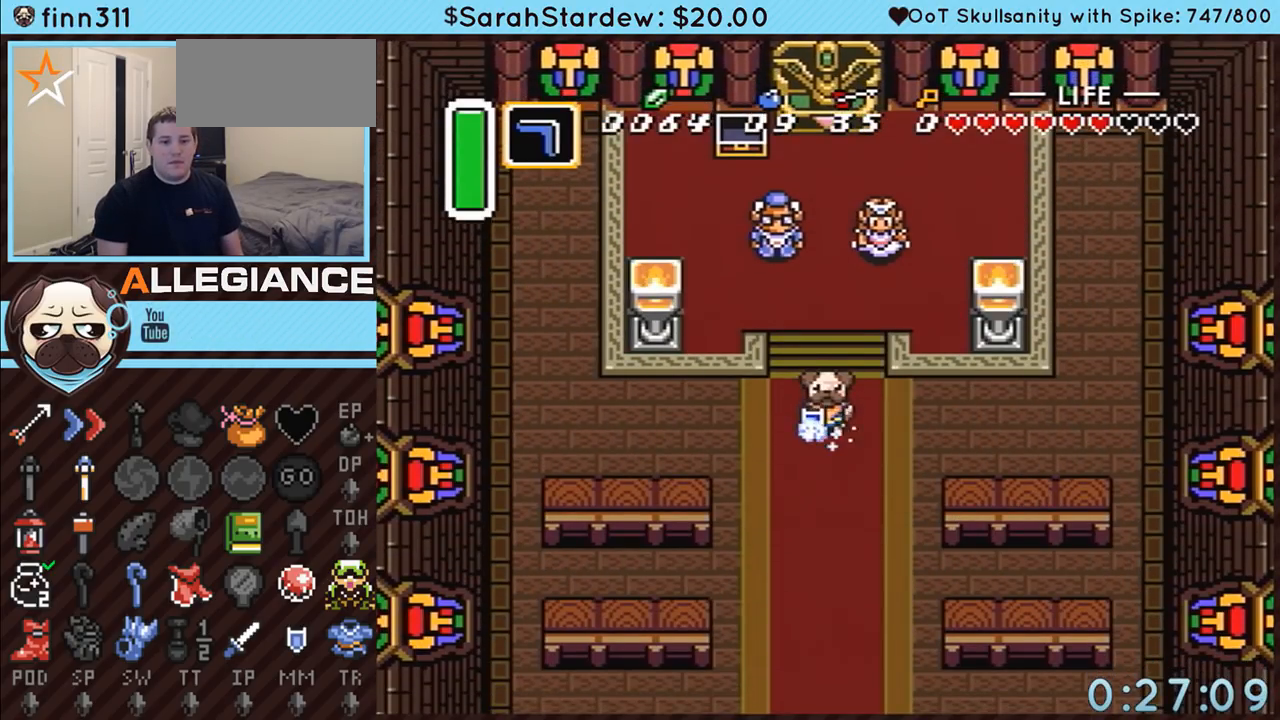
{"buttons": [], "events": [[417, "A", "up"]]}
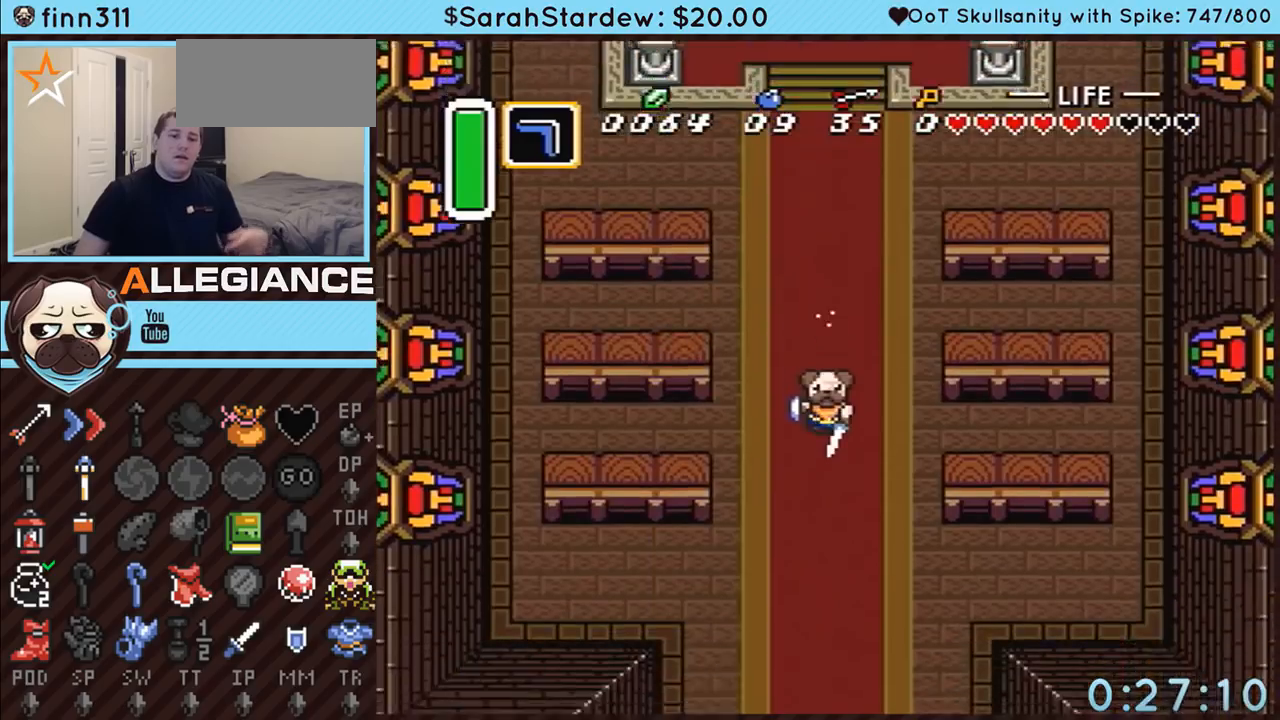
{"buttons": [], "events": []}
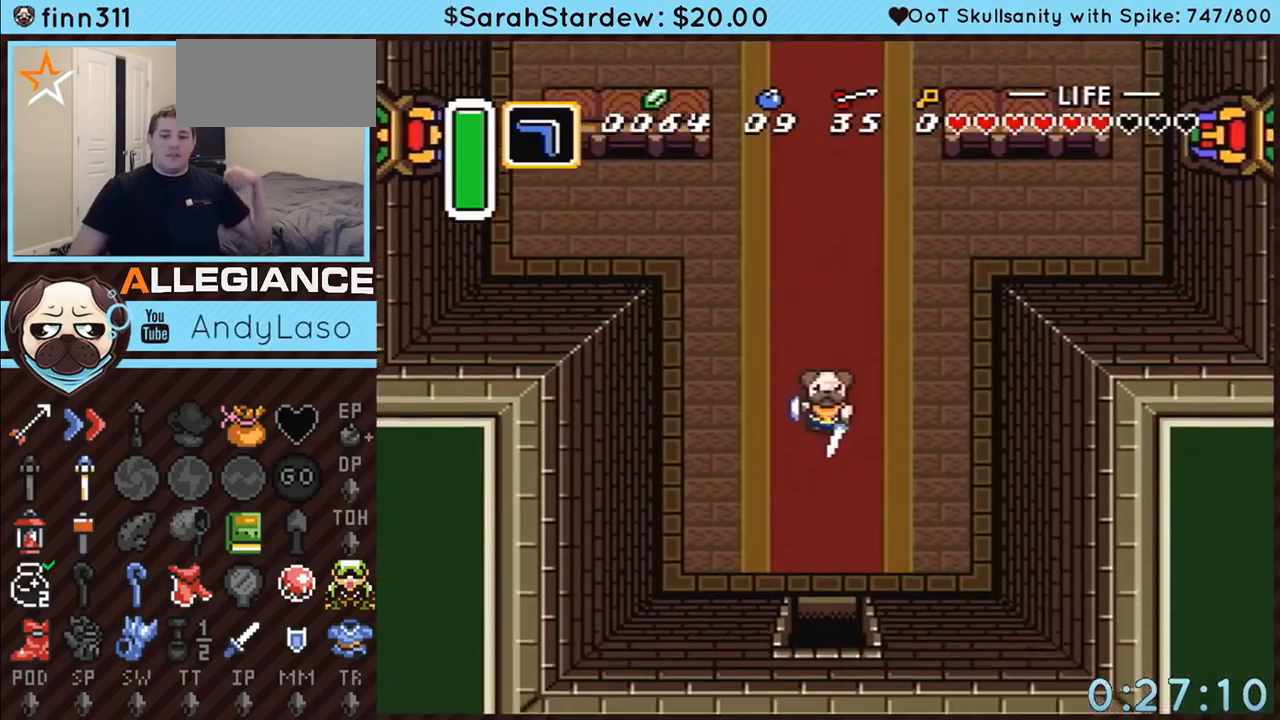
{"buttons": [], "events": []}
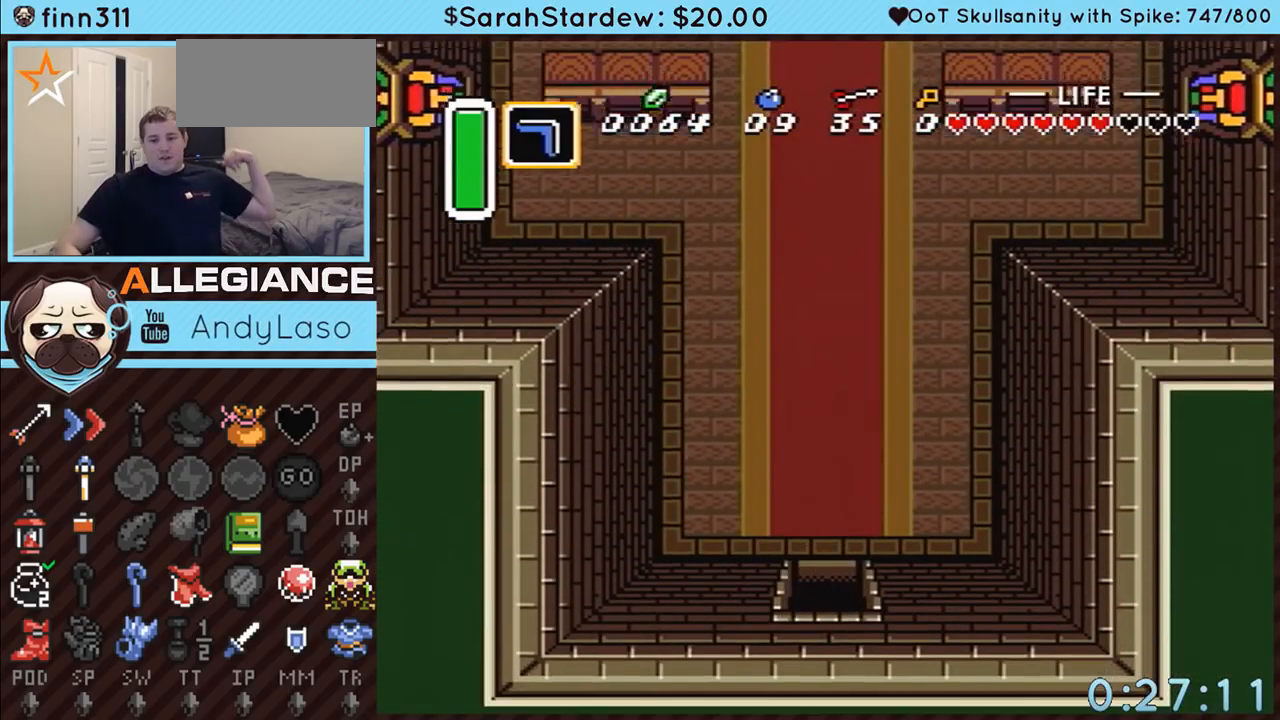
{"buttons": [], "events": []}
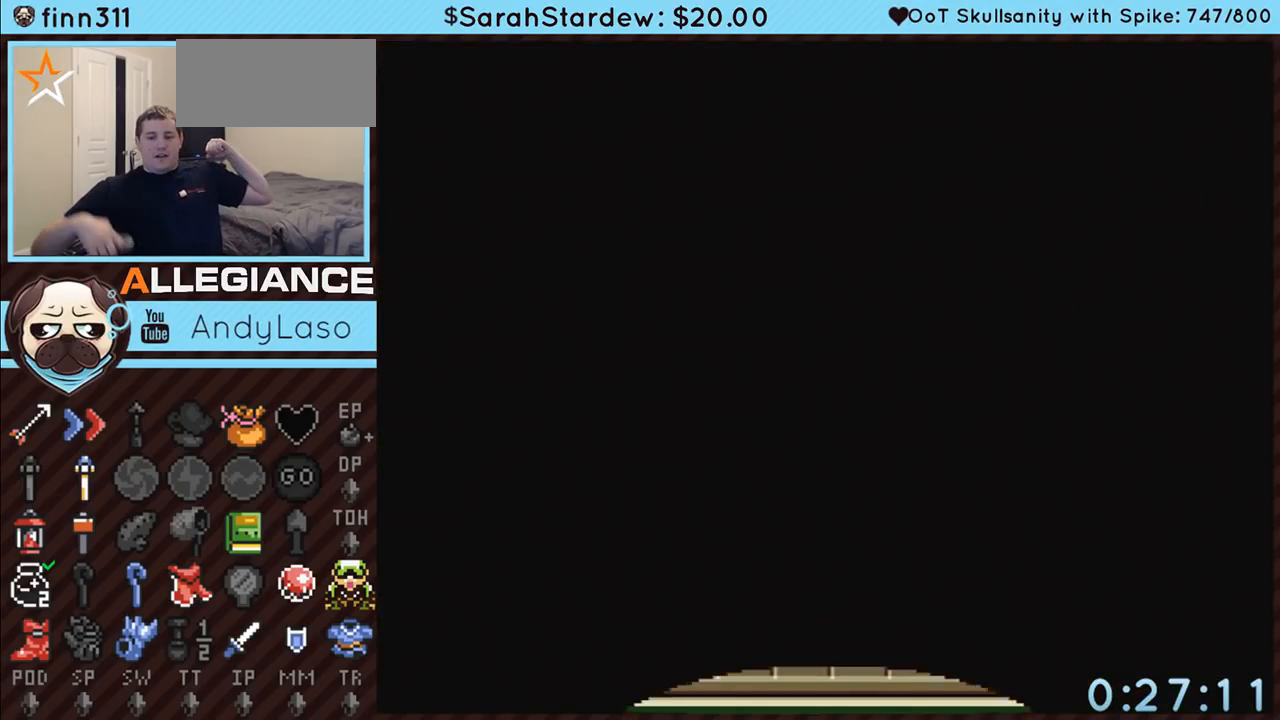
{"buttons": [], "events": []}
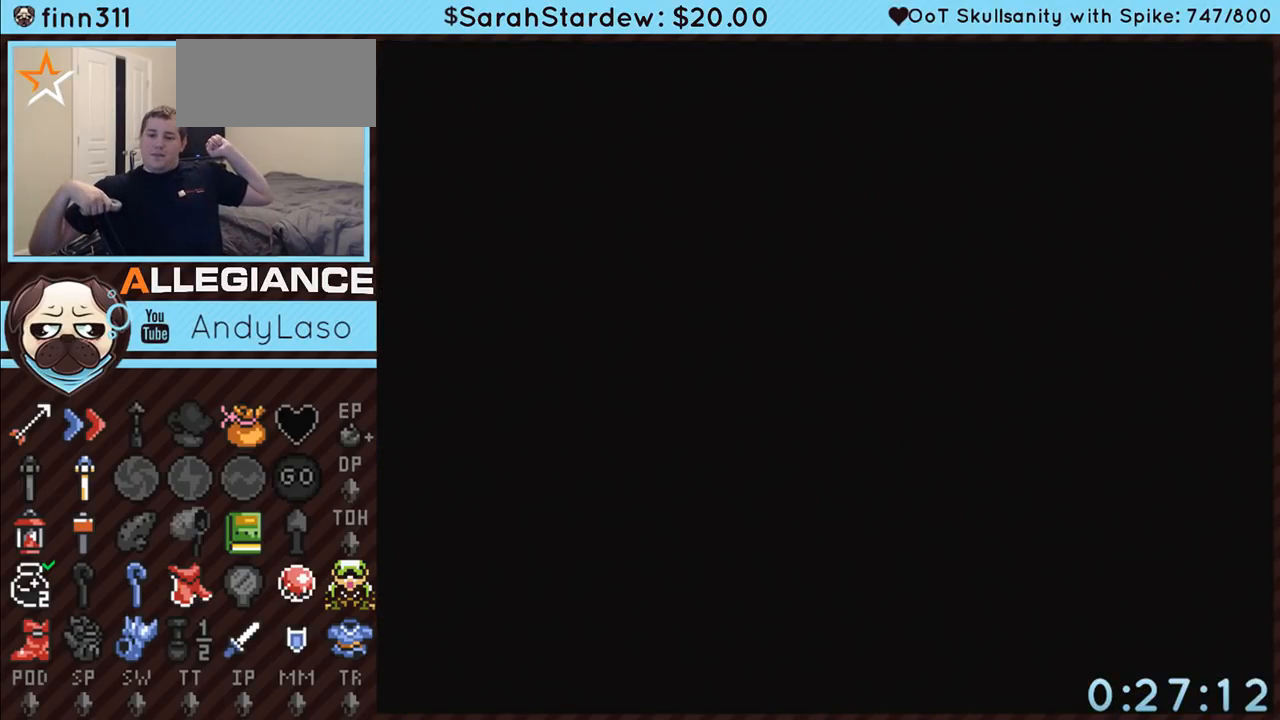
{"buttons": [], "events": []}
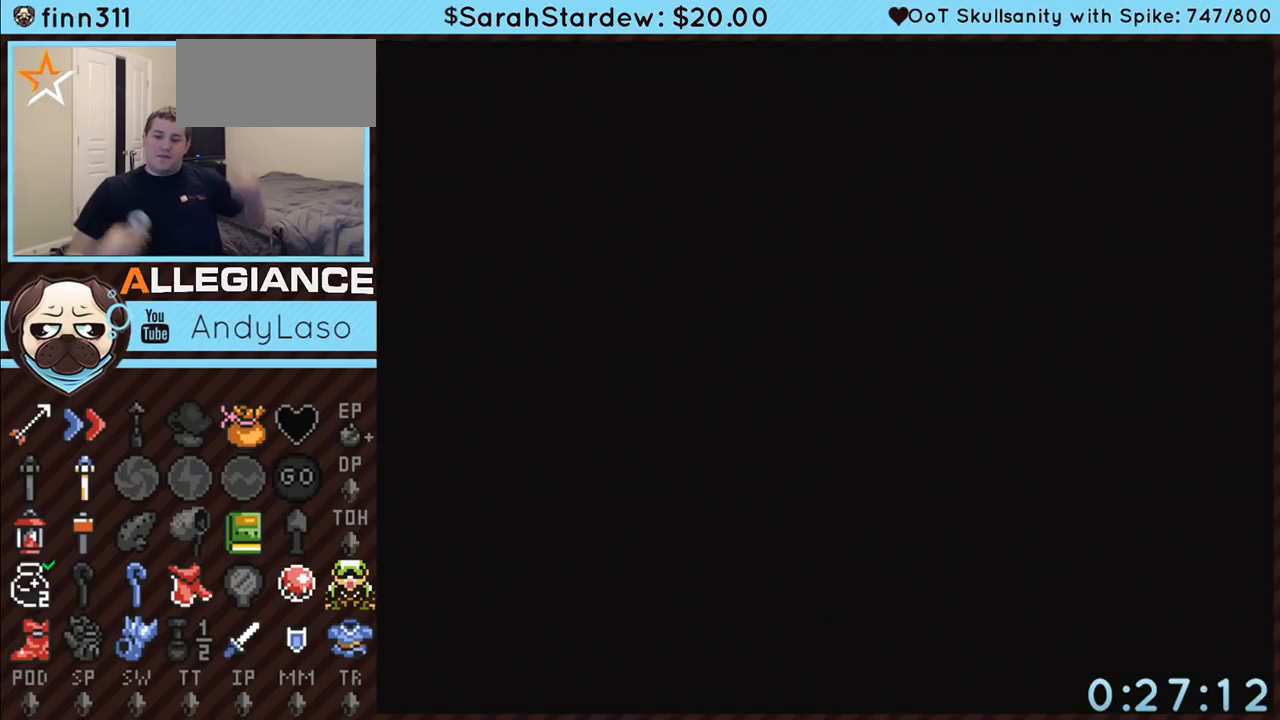
{"buttons": [], "events": []}
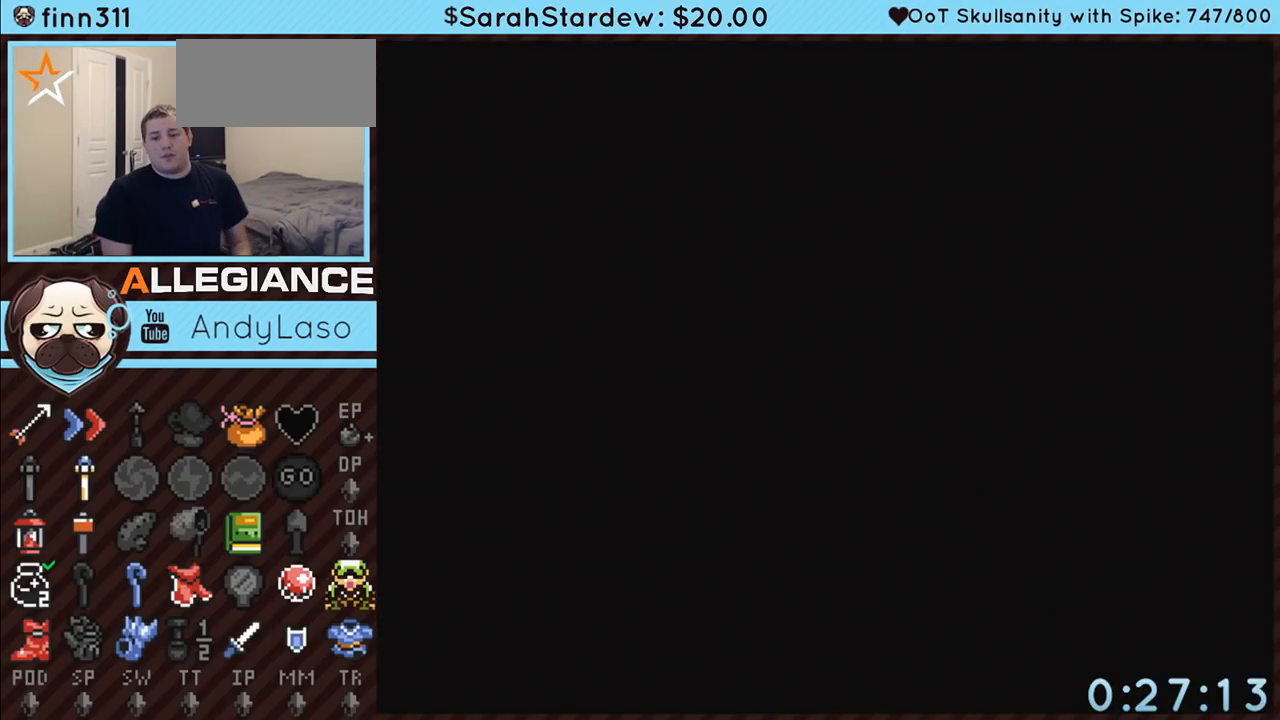
{"buttons": [], "events": []}
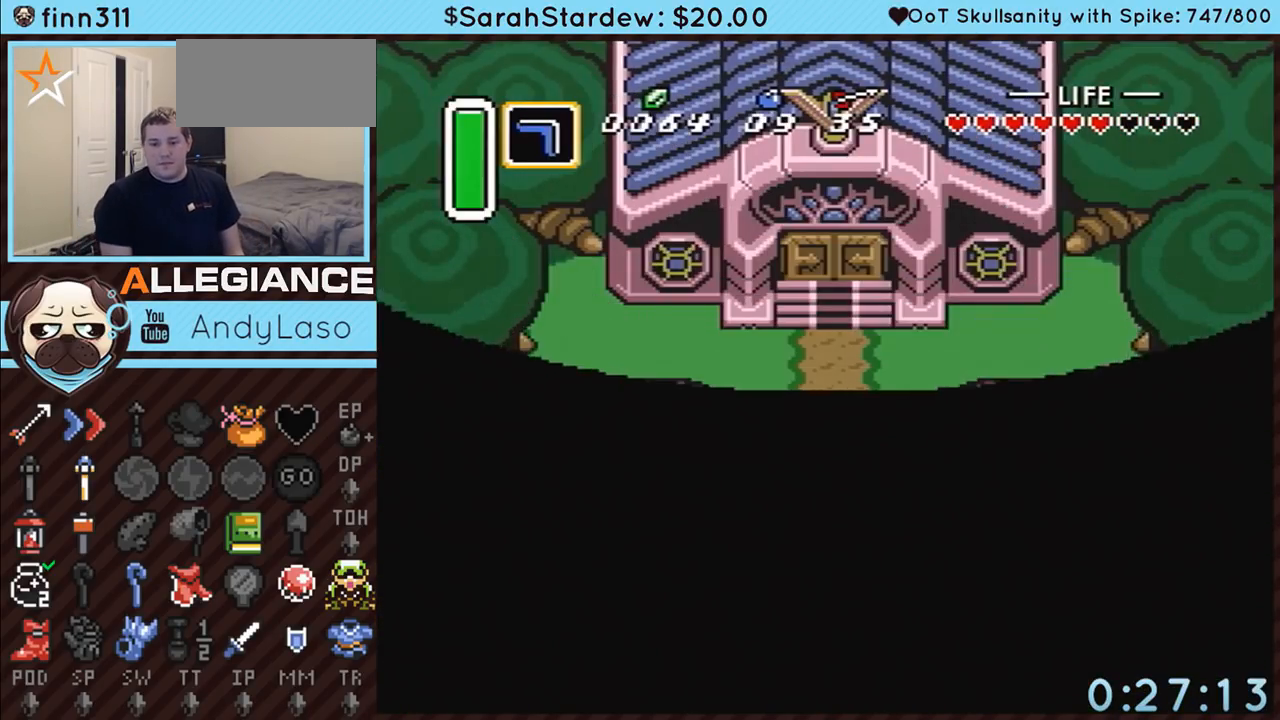
{"buttons": ["DPAD_DOWN"], "events": [[50, "DPAD_DOWN", "down"]]}
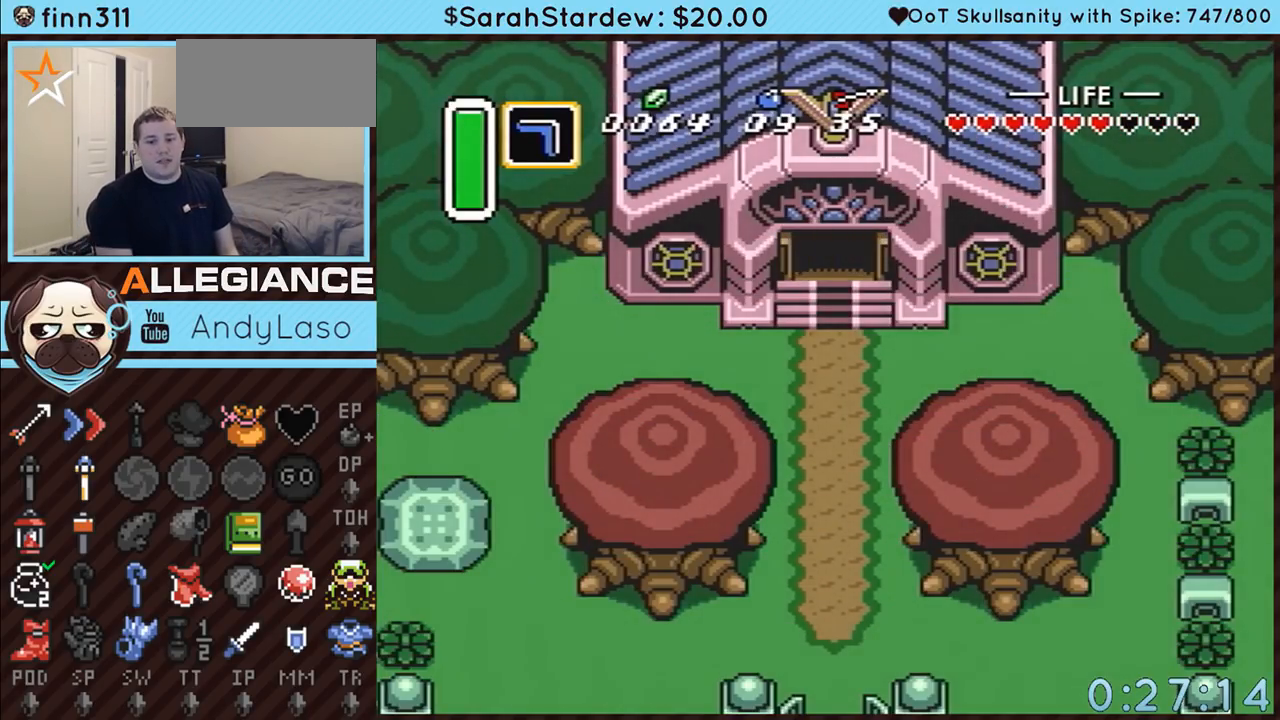
{"buttons": ["DPAD_DOWN"], "events": []}
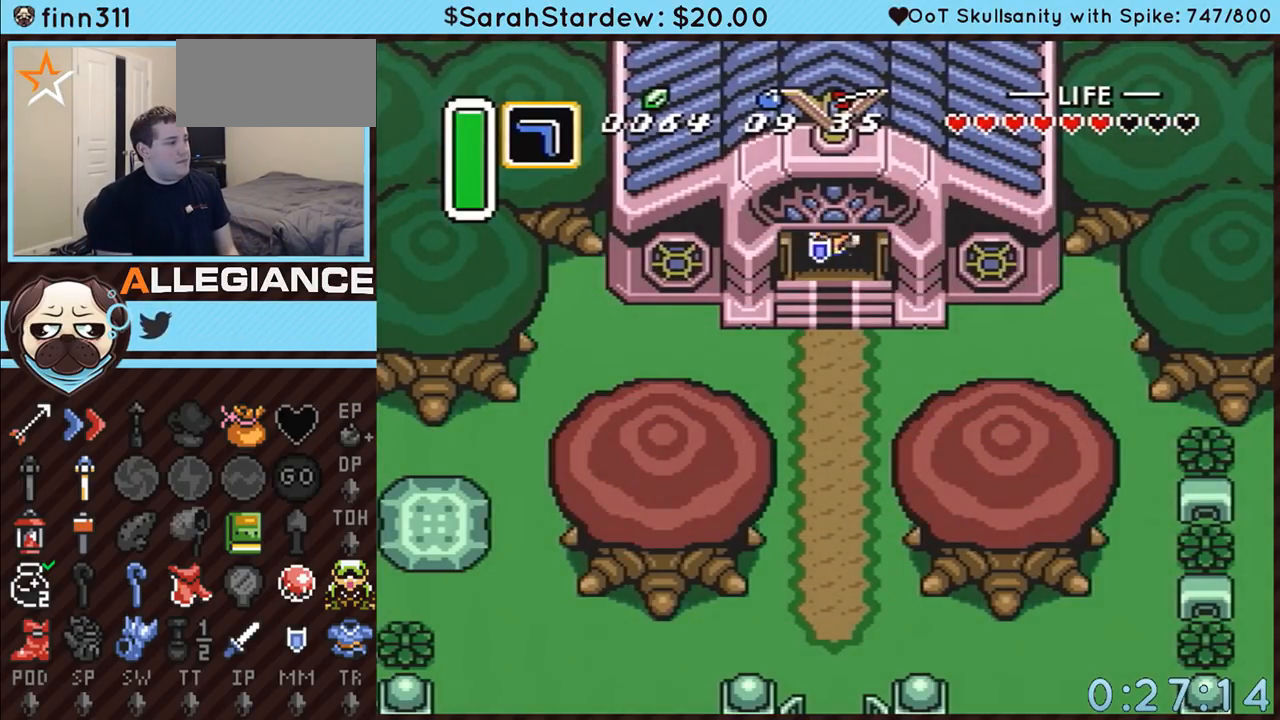
{"buttons": ["A"], "events": [[200, "A", "down"], [383, "DPAD_DOWN", "up"]]}
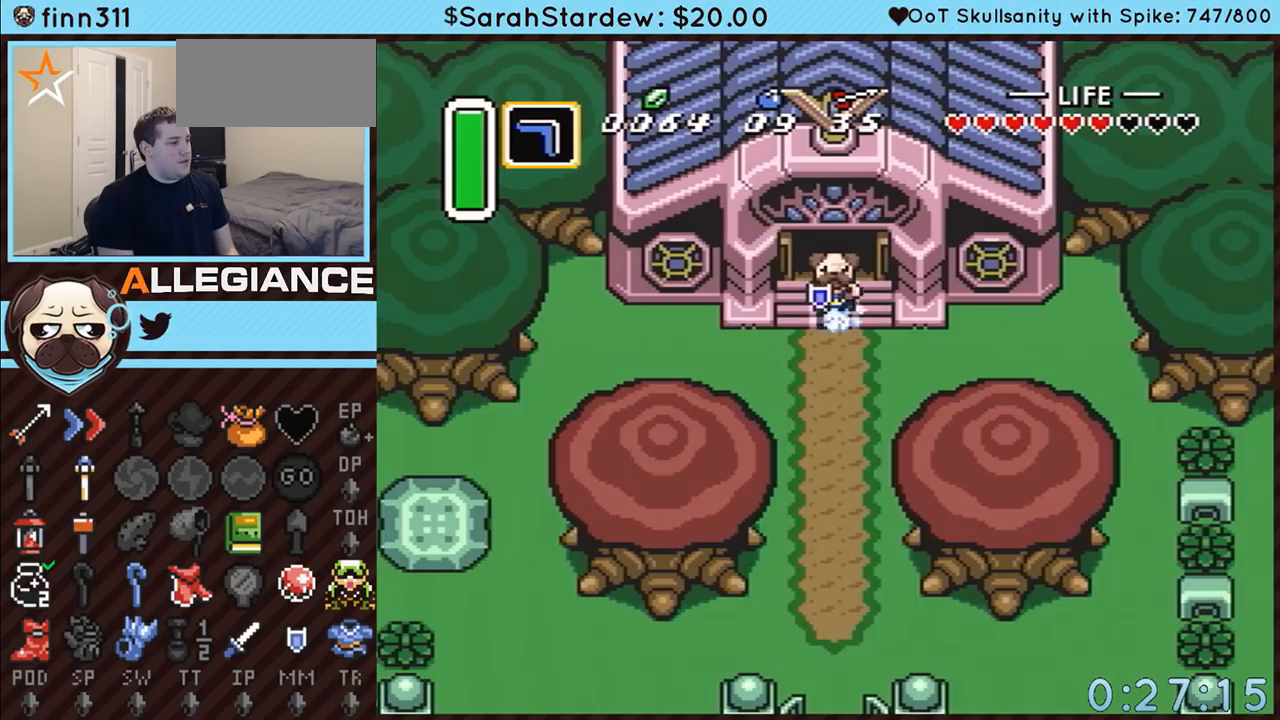
{"buttons": [], "events": [[450, "A", "up"]]}
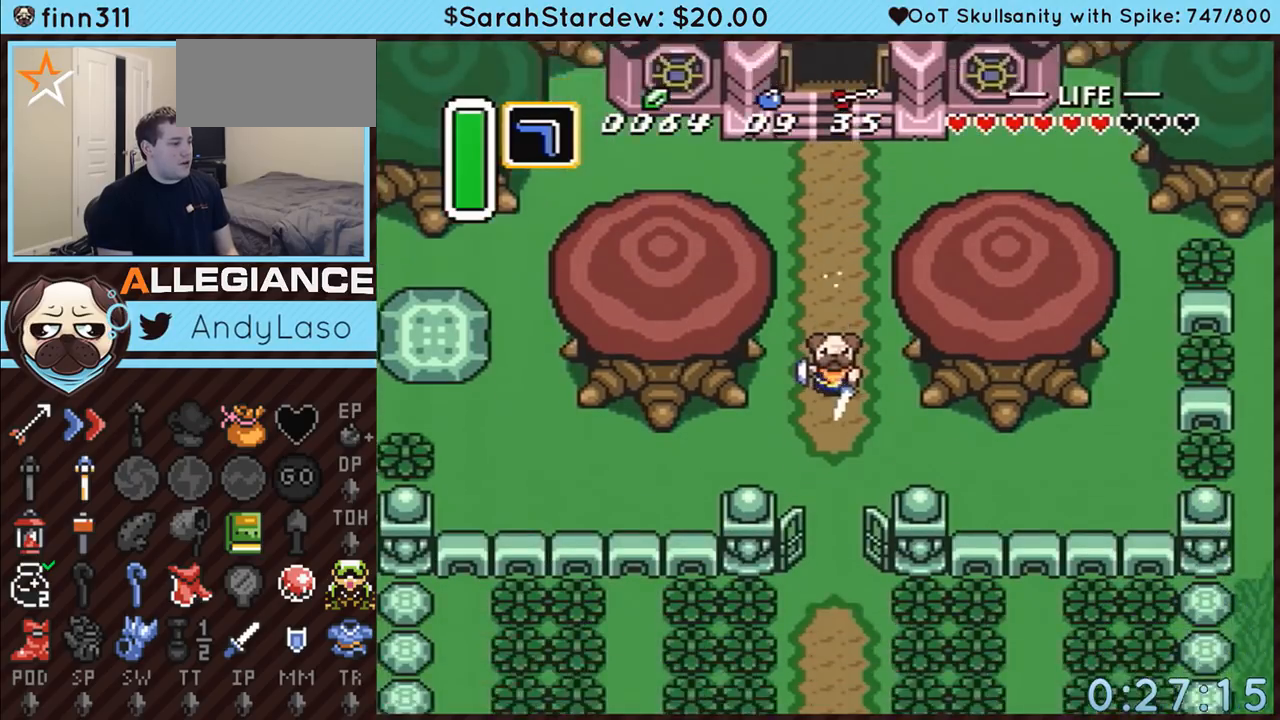
{"buttons": ["A", "DPAD_RIGHT"], "events": [[167, "DPAD_DOWN", "down"], [167, "DPAD_RIGHT", "down"], [233, "A", "down"], [383, "DPAD_DOWN", "up"]]}
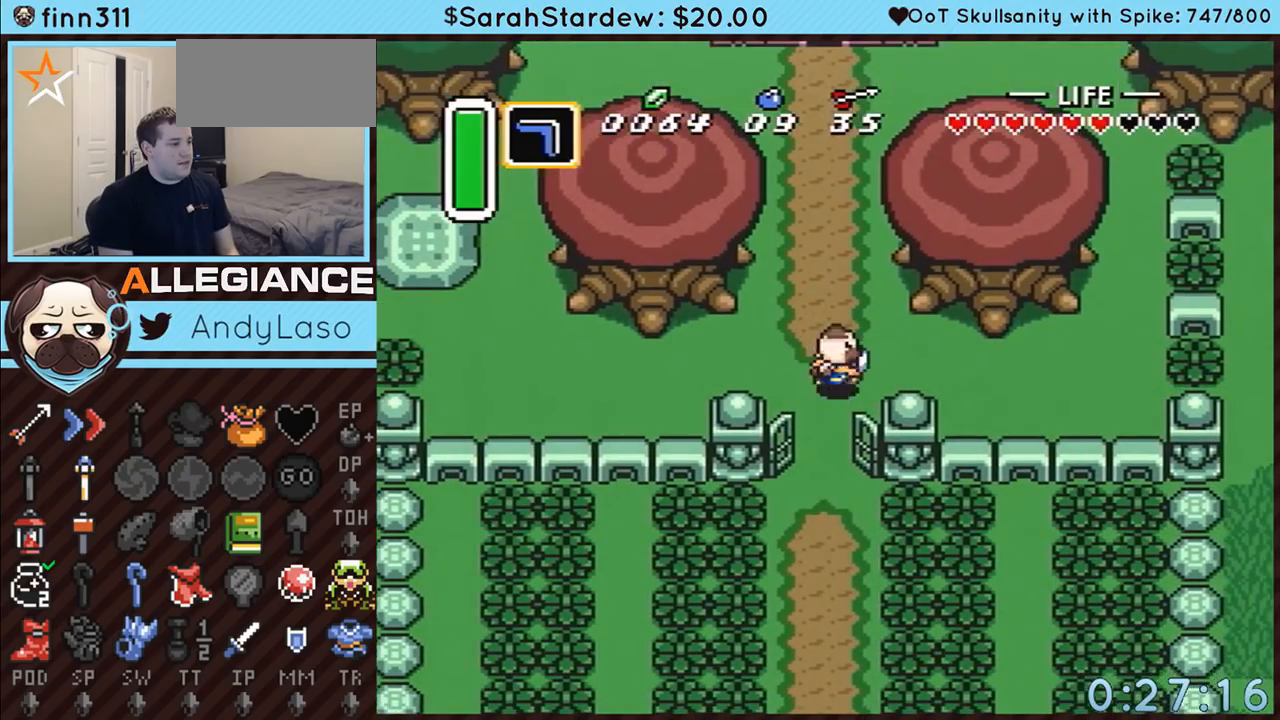
{"buttons": ["DPAD_RIGHT"], "events": [[17, "DPAD_RIGHT", "up"], [200, "DPAD_LEFT", "down"], [267, "A", "up"], [317, "DPAD_LEFT", "up"], [483, "DPAD_RIGHT", "down"]]}